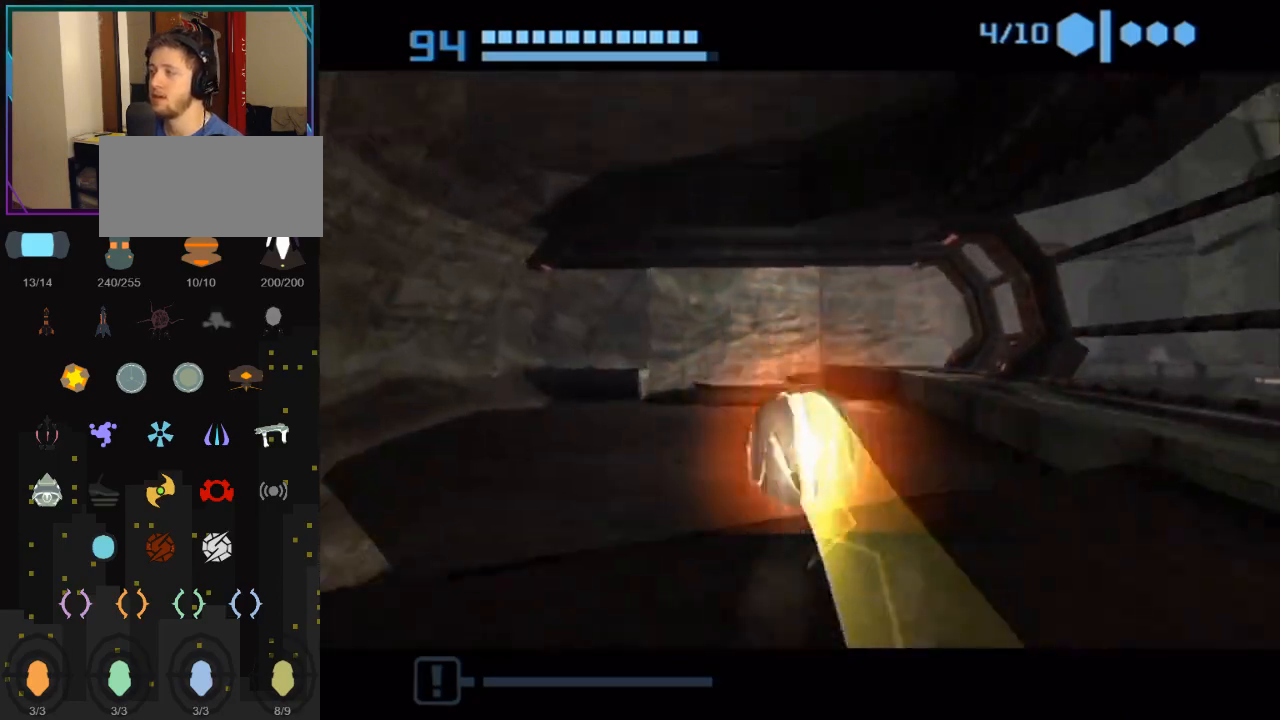
Gameplay with a controller (Nintendo layout); each line is a JSON object with the inputs held at the frame after it. "events" lists button and stick changes between this image and that frame as [ms after this image, input, new state], when the widget could be followed in between. Not read: L3 R3.
{"buttons": [], "left_stick": "up", "right_stick": "center", "events": [[367, "X", "down"], [467, "X", "up"]]}
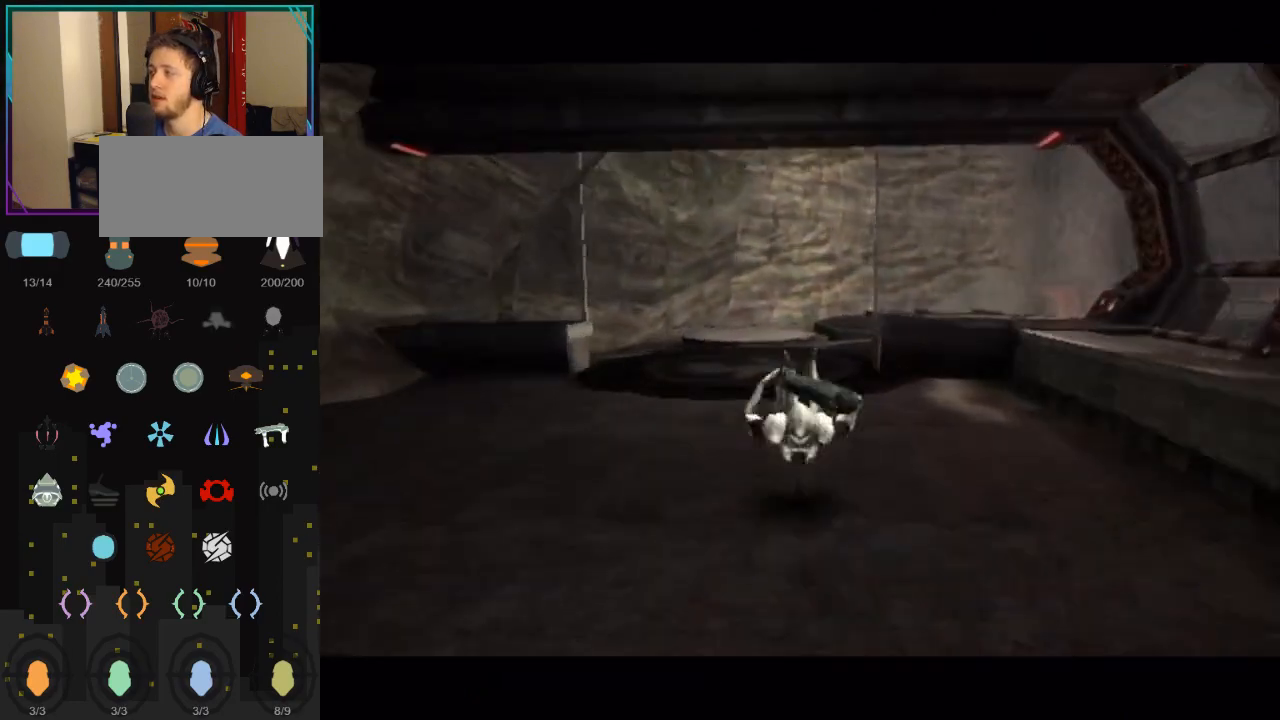
{"buttons": [], "left_stick": "up", "right_stick": "center", "events": []}
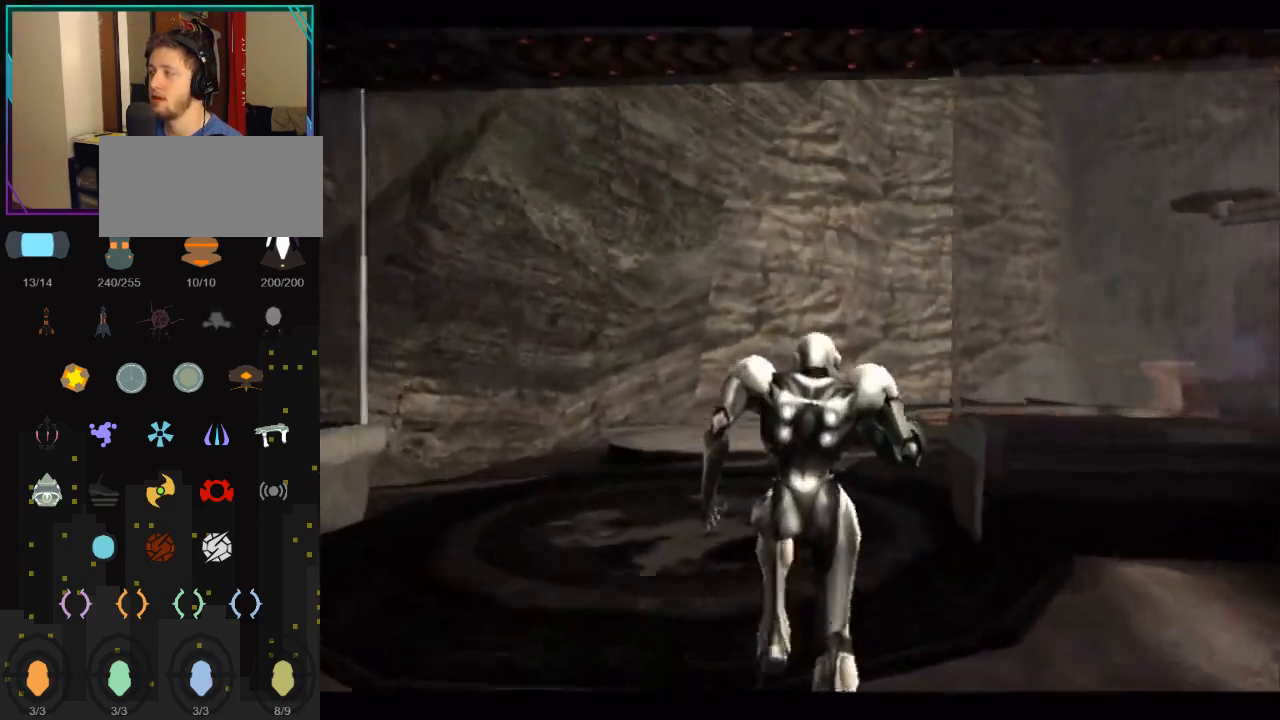
{"buttons": ["B", "L1", "R1"], "left_stick": "up-right", "right_stick": "center", "events": [[467, "left_stick", "up-right"], [500, "B", "down"], [500, "L1", "down"], [500, "R1", "down"]]}
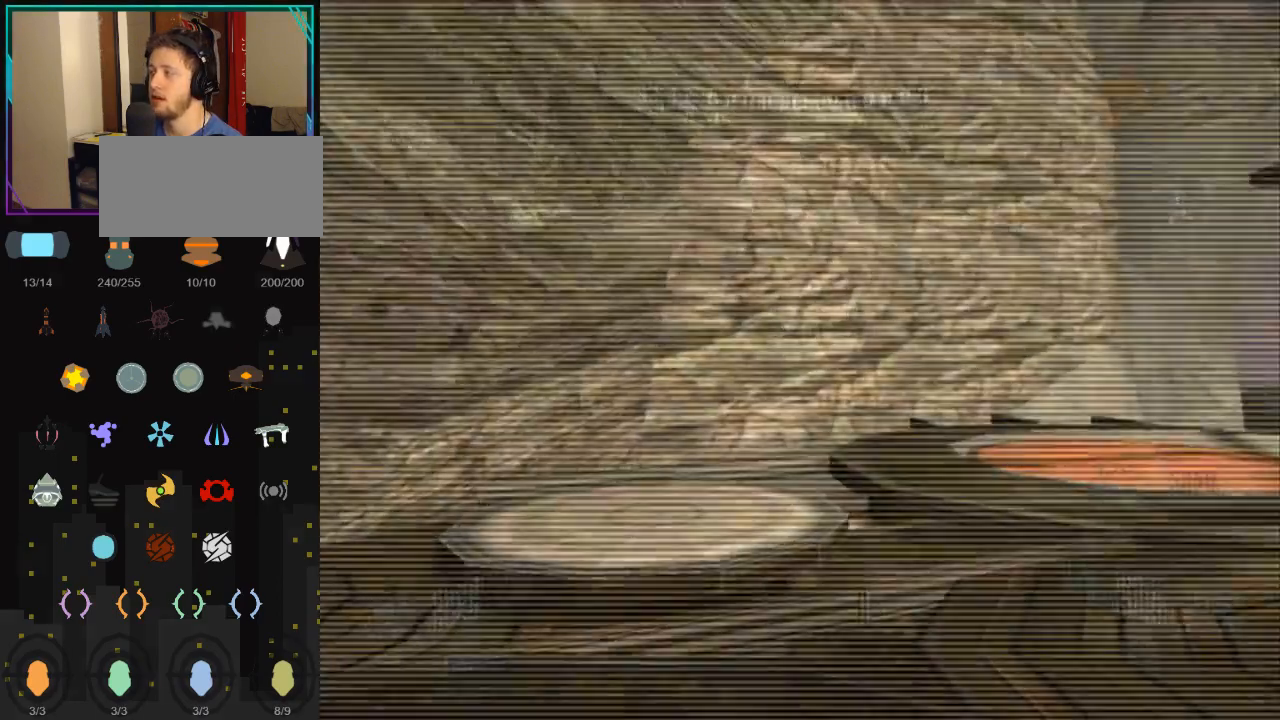
{"buttons": ["L1", "R1"], "left_stick": "right", "right_stick": "center", "events": [[67, "left_stick", "right"], [150, "B", "up"]]}
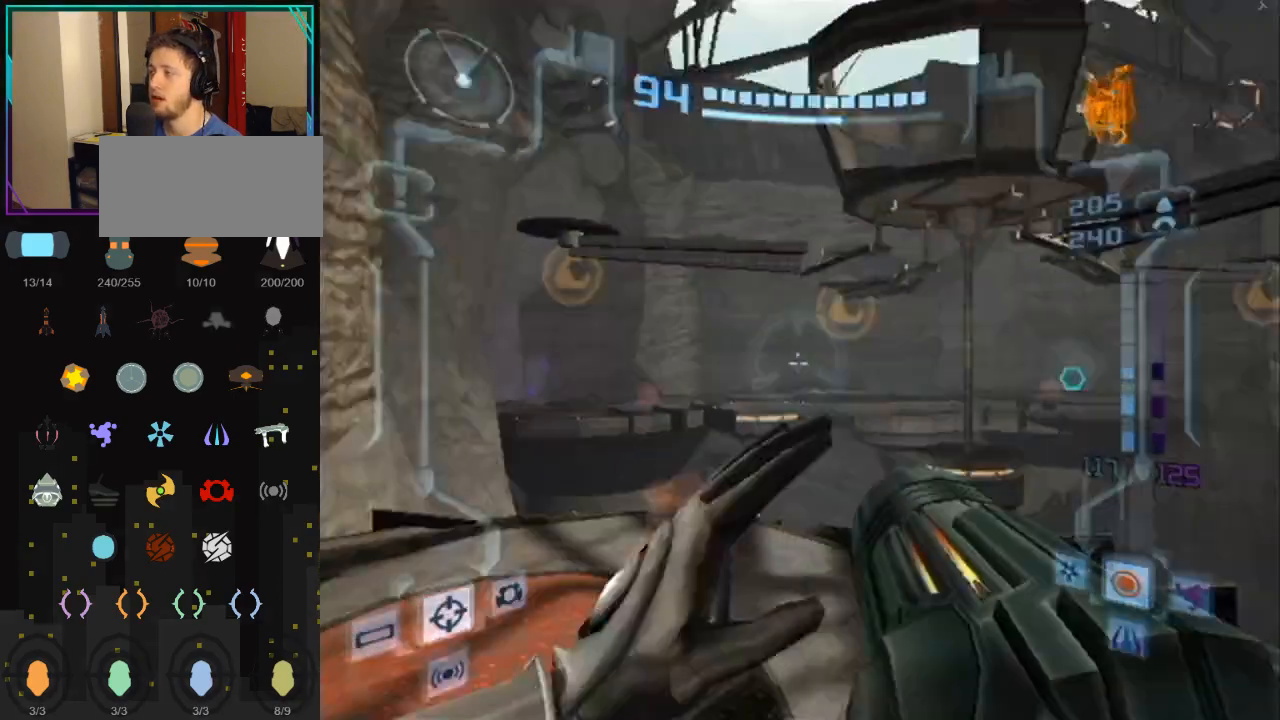
{"buttons": ["L1", "R1"], "left_stick": "down-left", "right_stick": "center", "events": [[50, "left_stick", "down-right"], [250, "left_stick", "center"], [500, "left_stick", "down-left"]]}
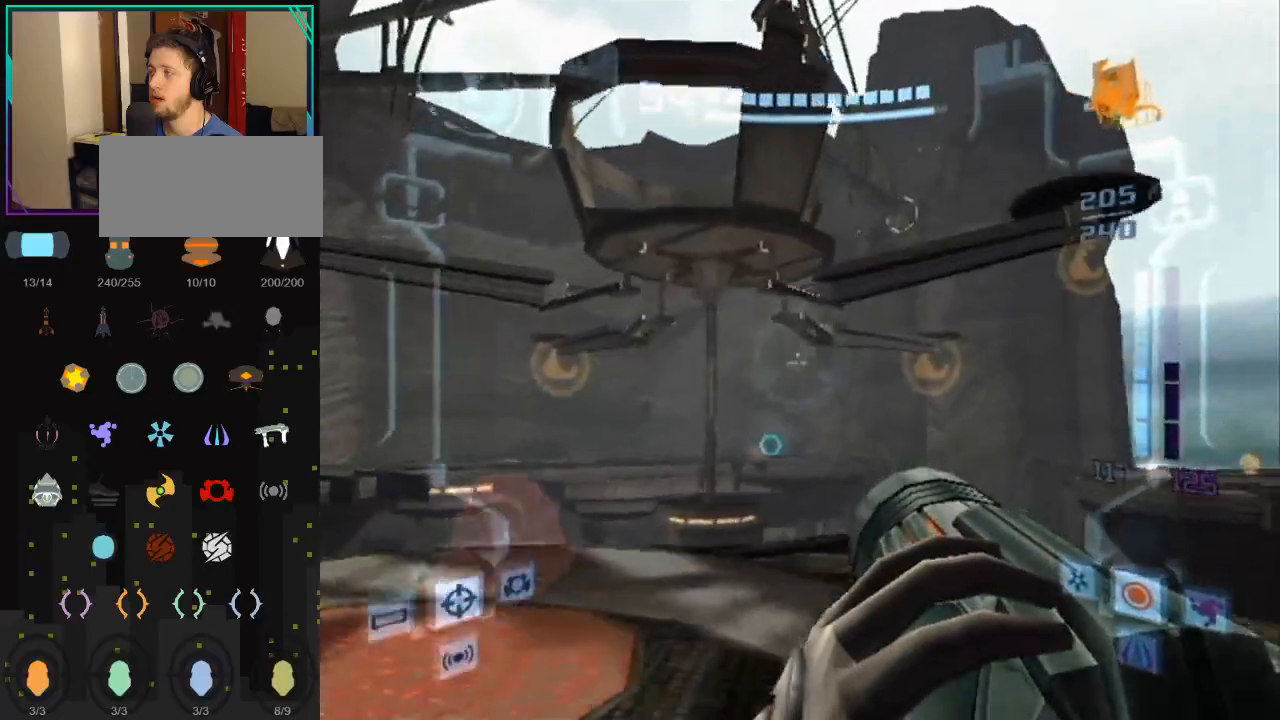
{"buttons": ["L1"], "left_stick": "down-left", "right_stick": "center", "events": [[33, "R1", "up"], [117, "B", "down"], [350, "B", "up"]]}
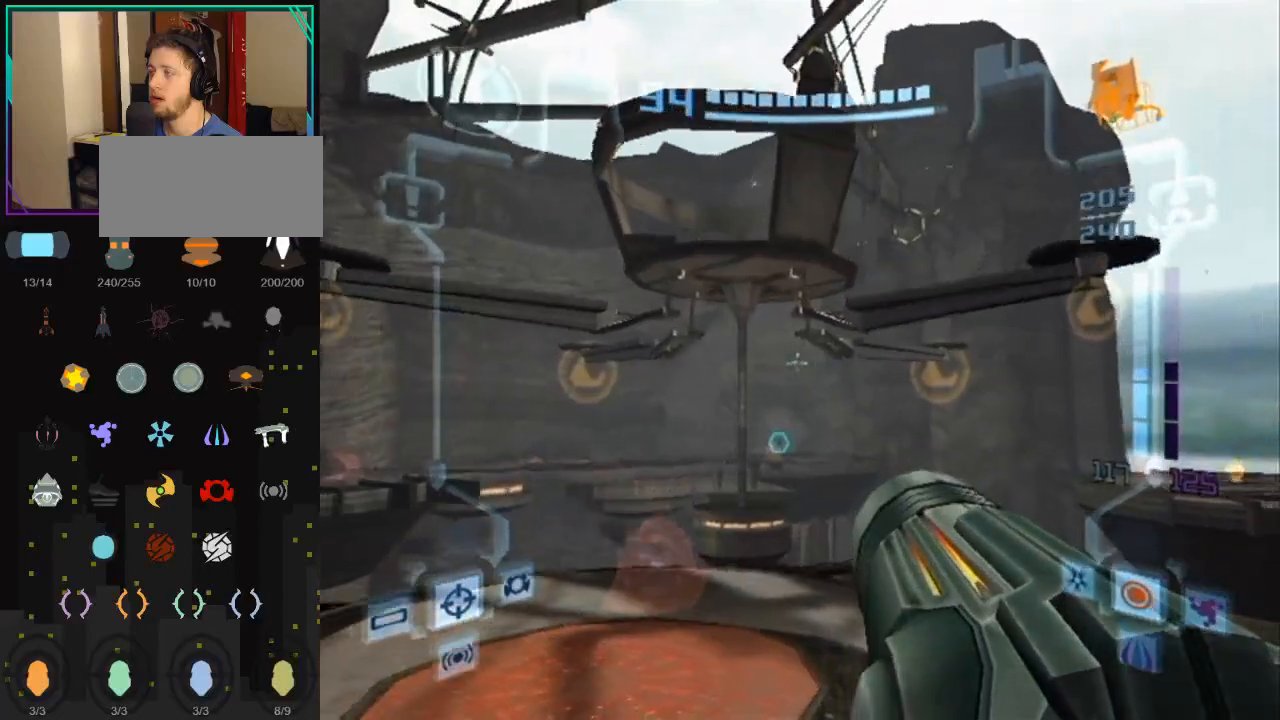
{"buttons": ["L1"], "left_stick": "down-left", "right_stick": "center", "events": []}
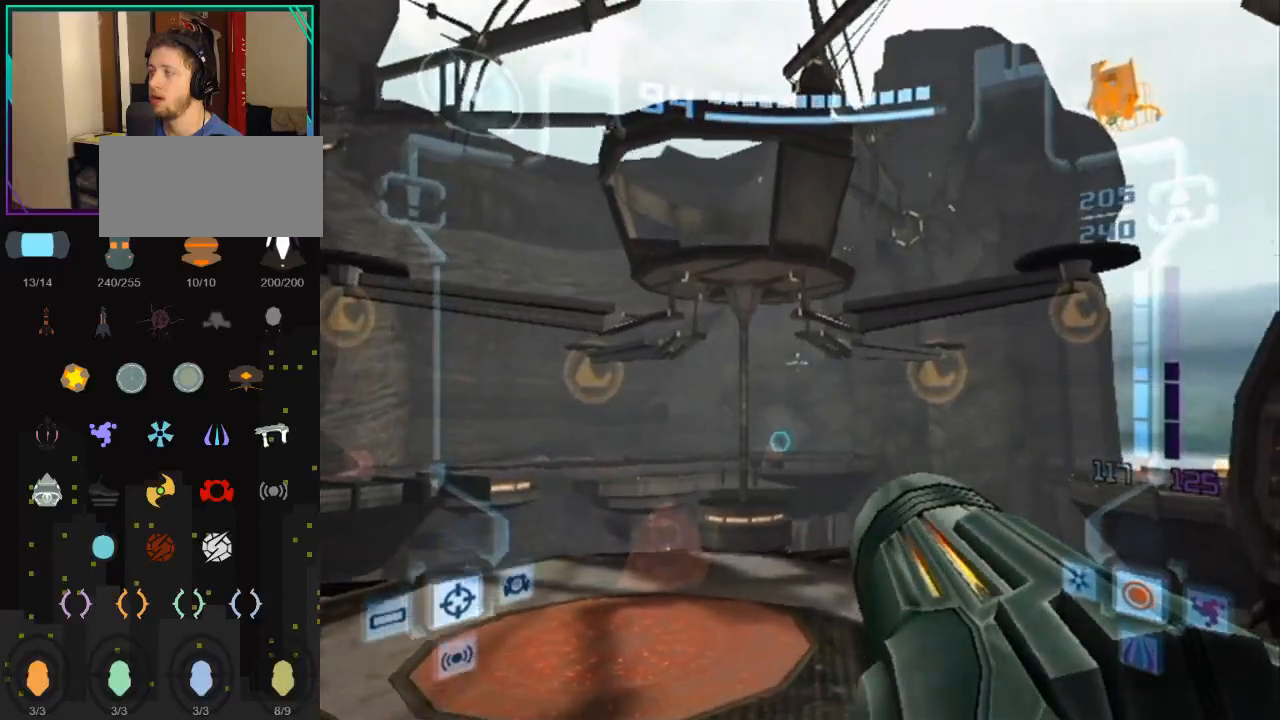
{"buttons": ["L1"], "left_stick": "center", "right_stick": "center", "events": [[100, "left_stick", "center"]]}
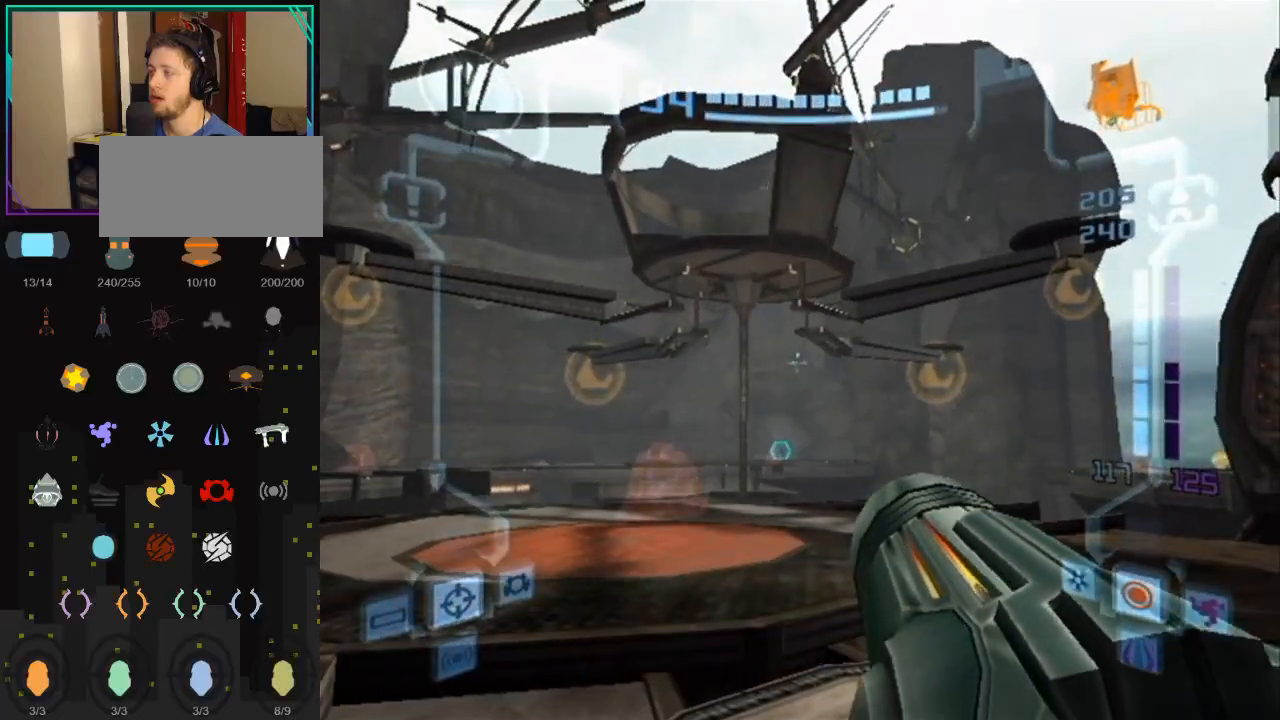
{"buttons": [], "left_stick": "center", "right_stick": "center", "events": [[433, "L1", "up"]]}
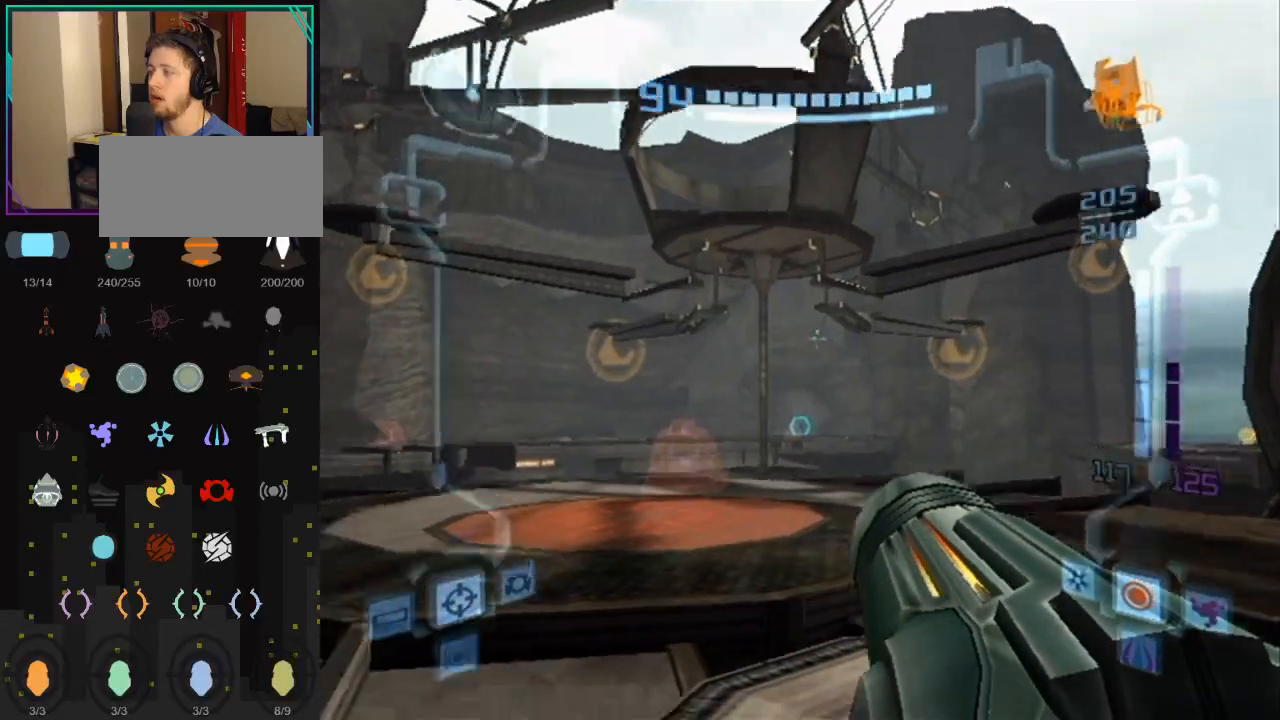
{"buttons": ["L1"], "left_stick": "right", "right_stick": "center", "events": [[117, "B", "down"], [117, "left_stick", "down"], [217, "L1", "down"], [250, "left_stick", "down-right"], [367, "B", "up"], [367, "left_stick", "right"]]}
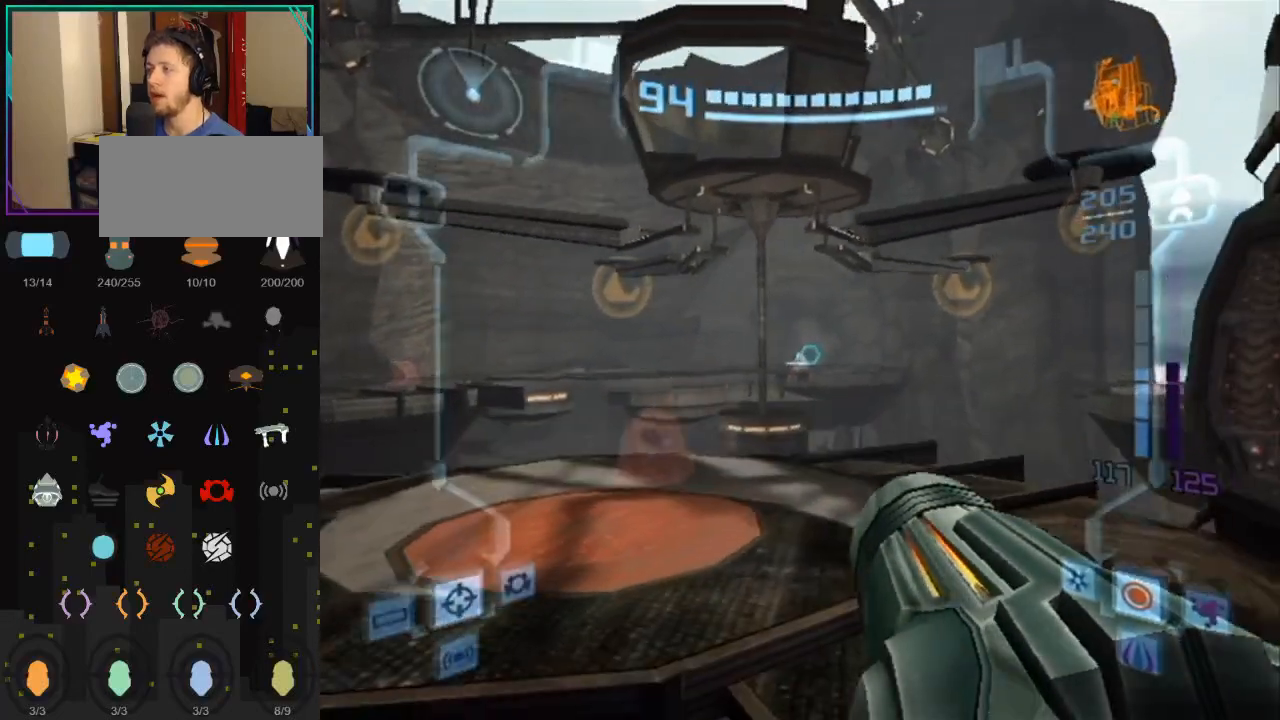
{"buttons": ["L1", "Z"], "left_stick": "center", "right_stick": "center", "events": [[83, "left_stick", "center"], [500, "Z", "down"]]}
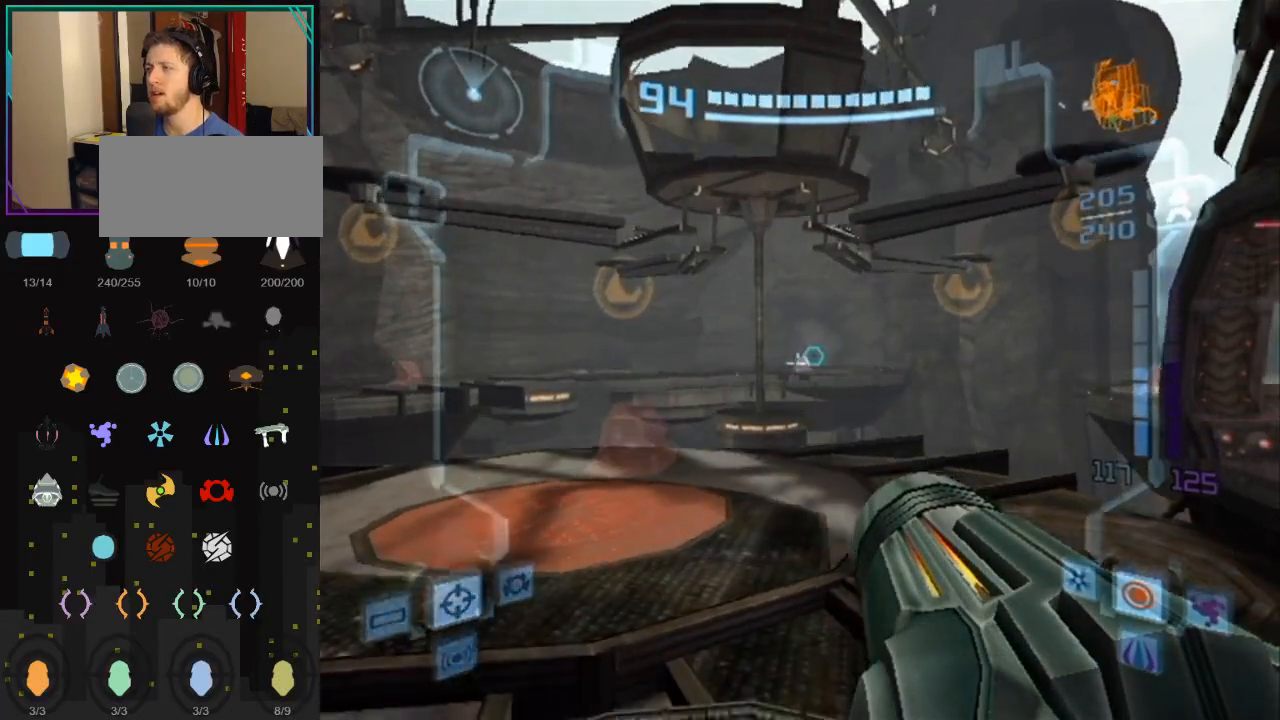
{"buttons": [], "left_stick": "center", "right_stick": "center", "events": [[67, "Z", "up"], [350, "L1", "up"]]}
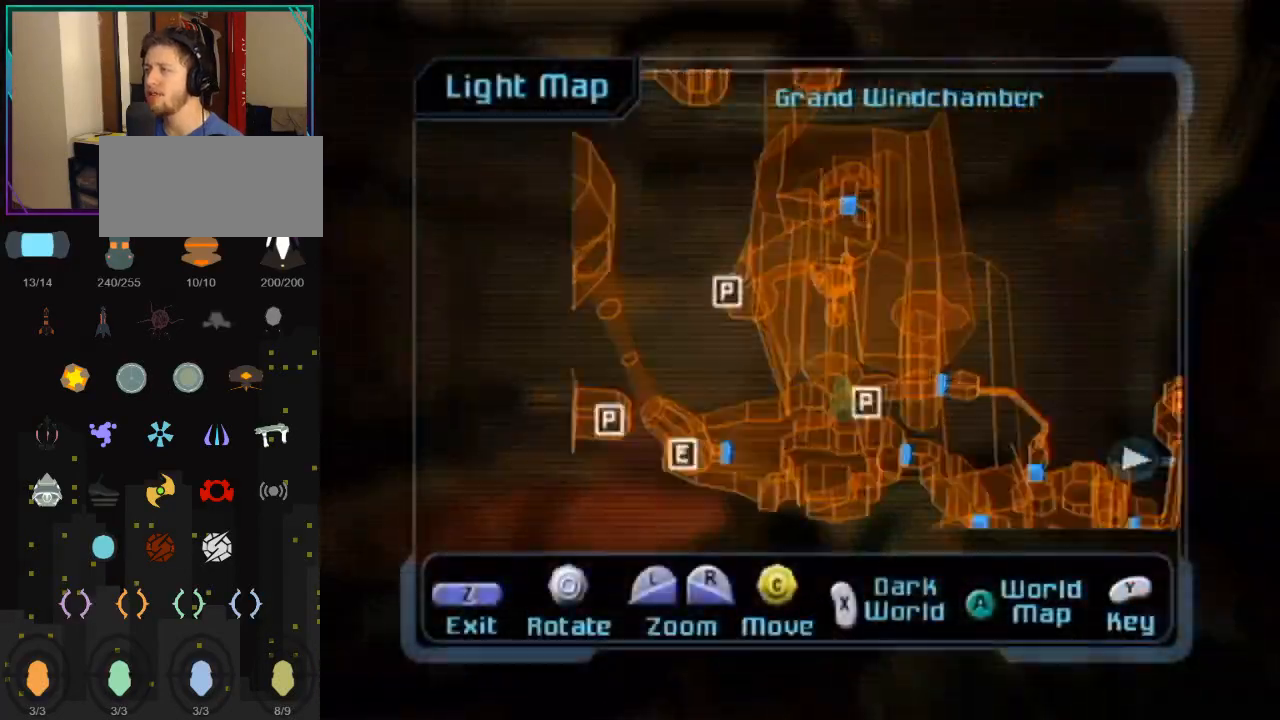
{"buttons": [], "left_stick": "center", "right_stick": "center", "events": []}
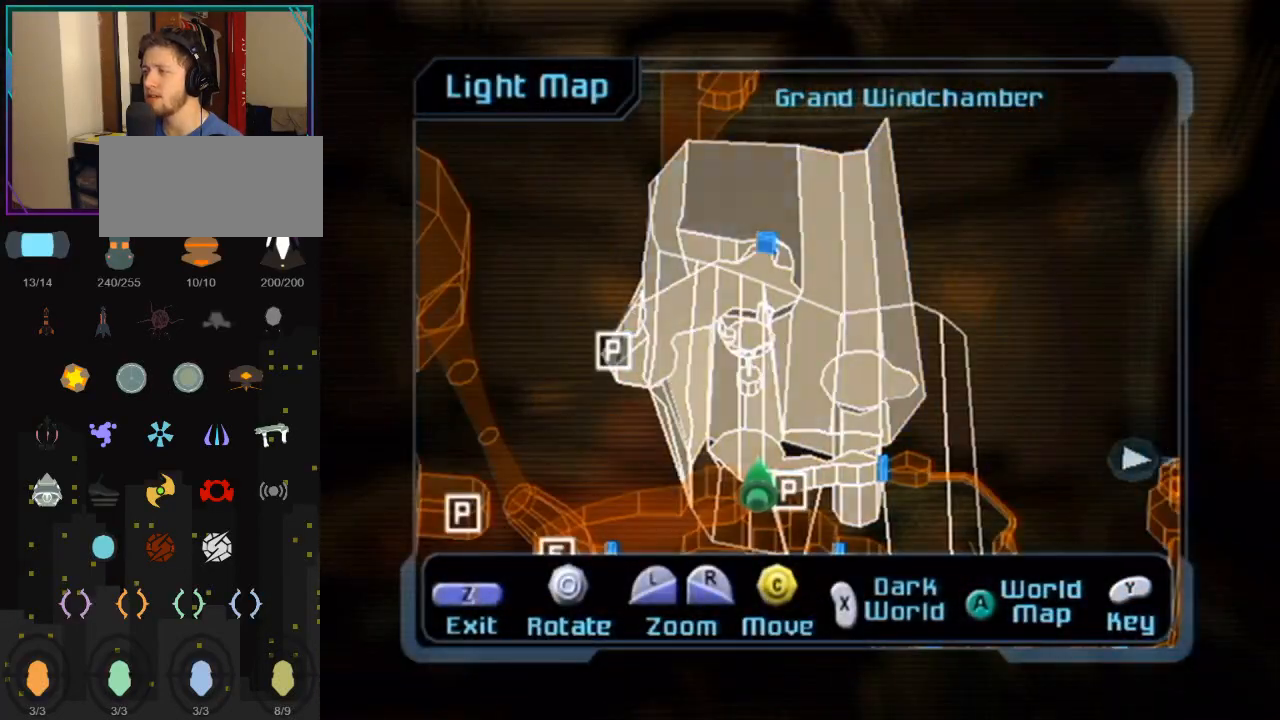
{"buttons": [], "left_stick": "center", "right_stick": "center", "events": []}
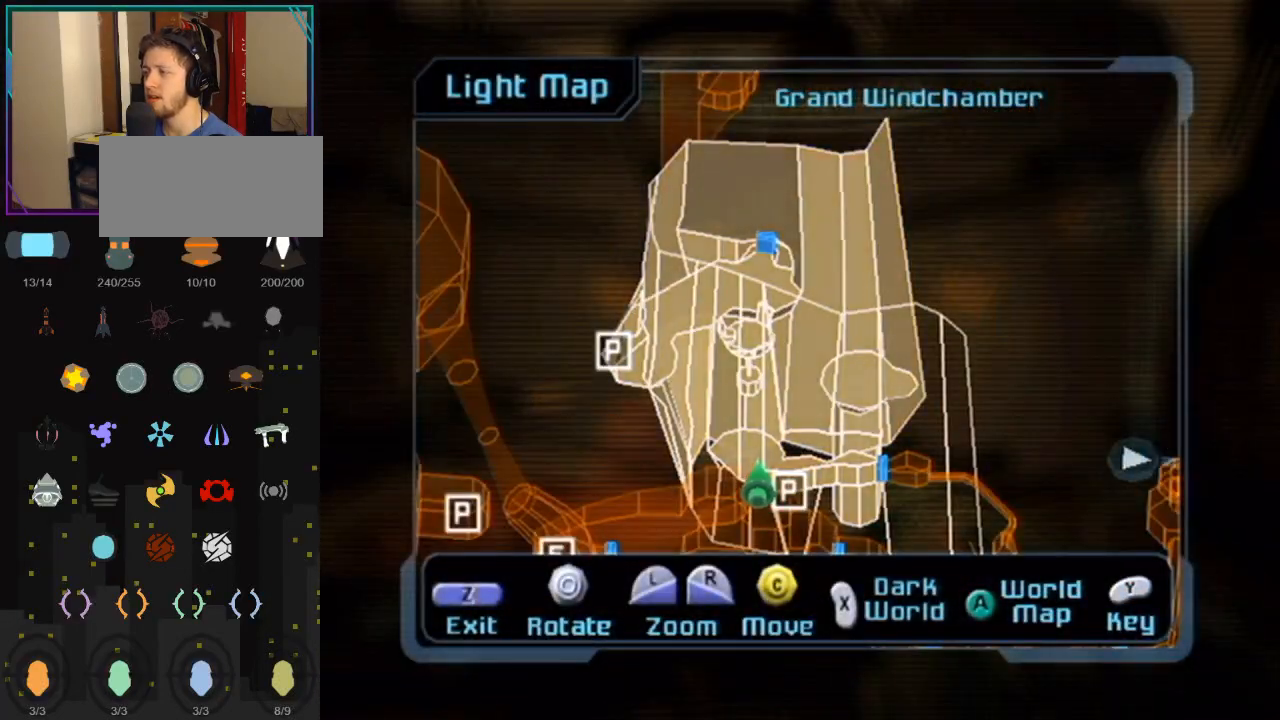
{"buttons": [], "left_stick": "center", "right_stick": "center", "events": [[33, "A", "down"], [183, "A", "up"]]}
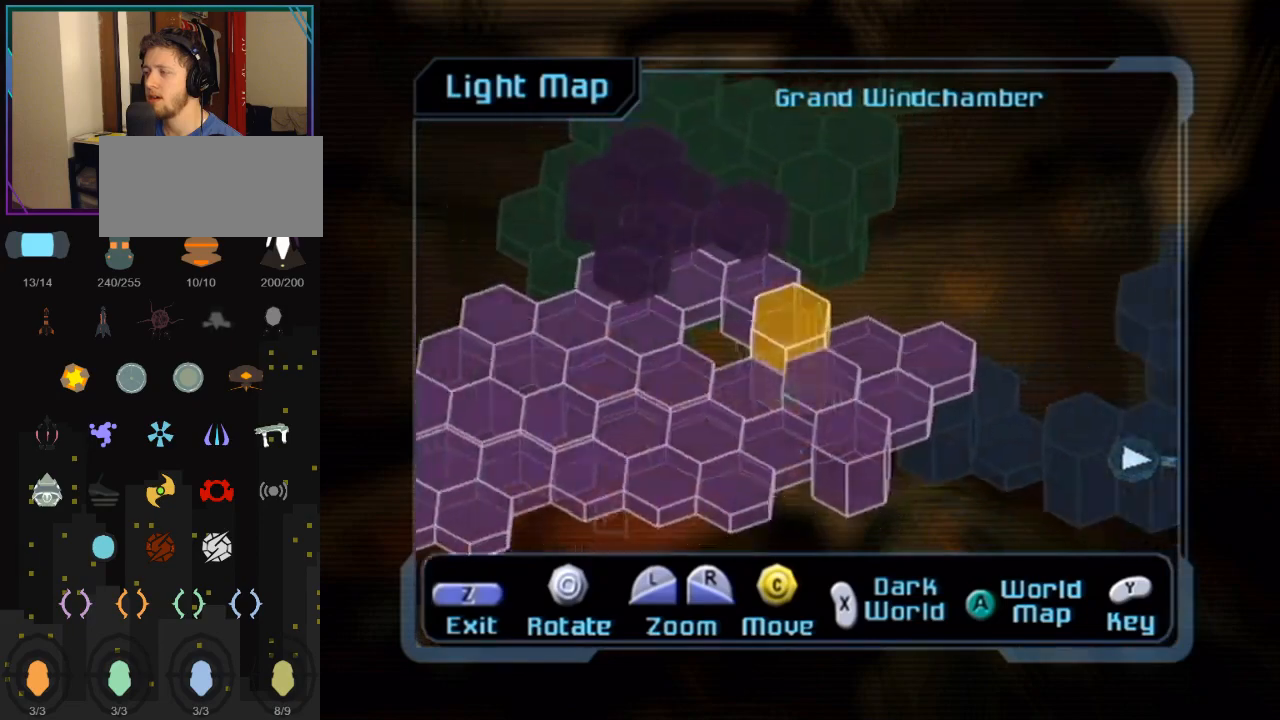
{"buttons": [], "left_stick": "center", "right_stick": "center", "events": [[100, "B", "down"], [250, "B", "up"]]}
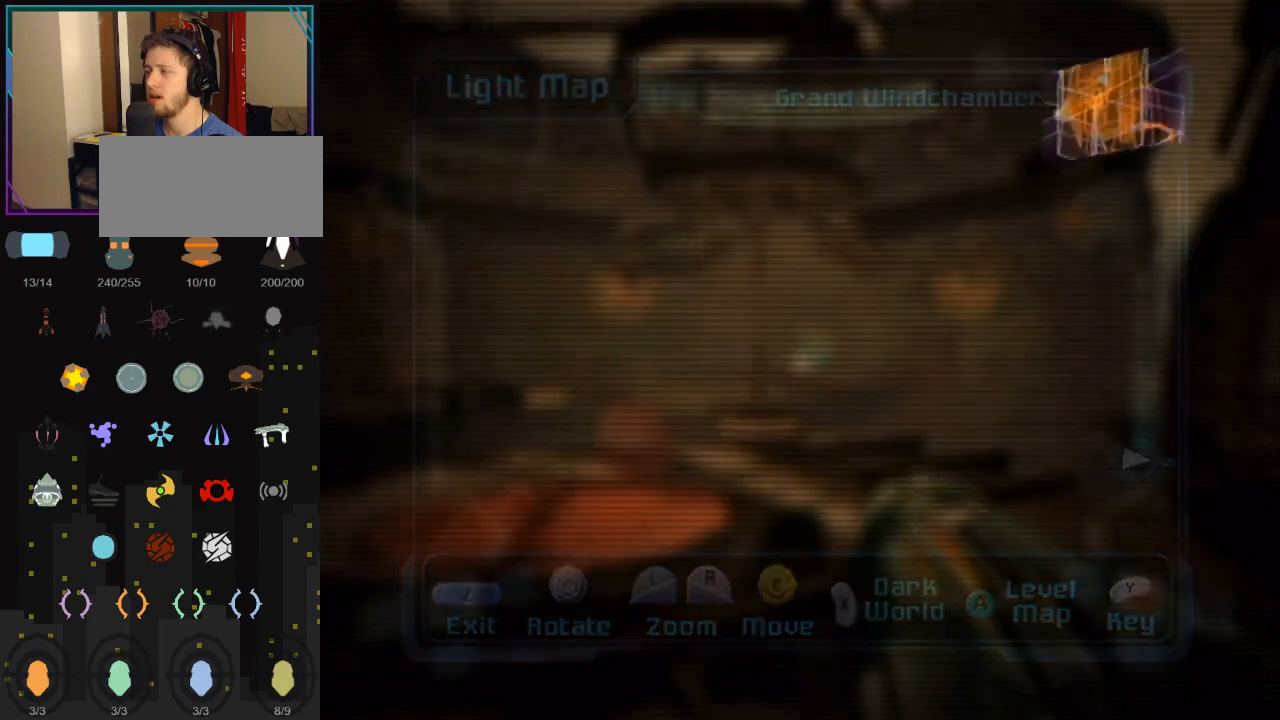
{"buttons": [], "left_stick": "center", "right_stick": "center", "events": []}
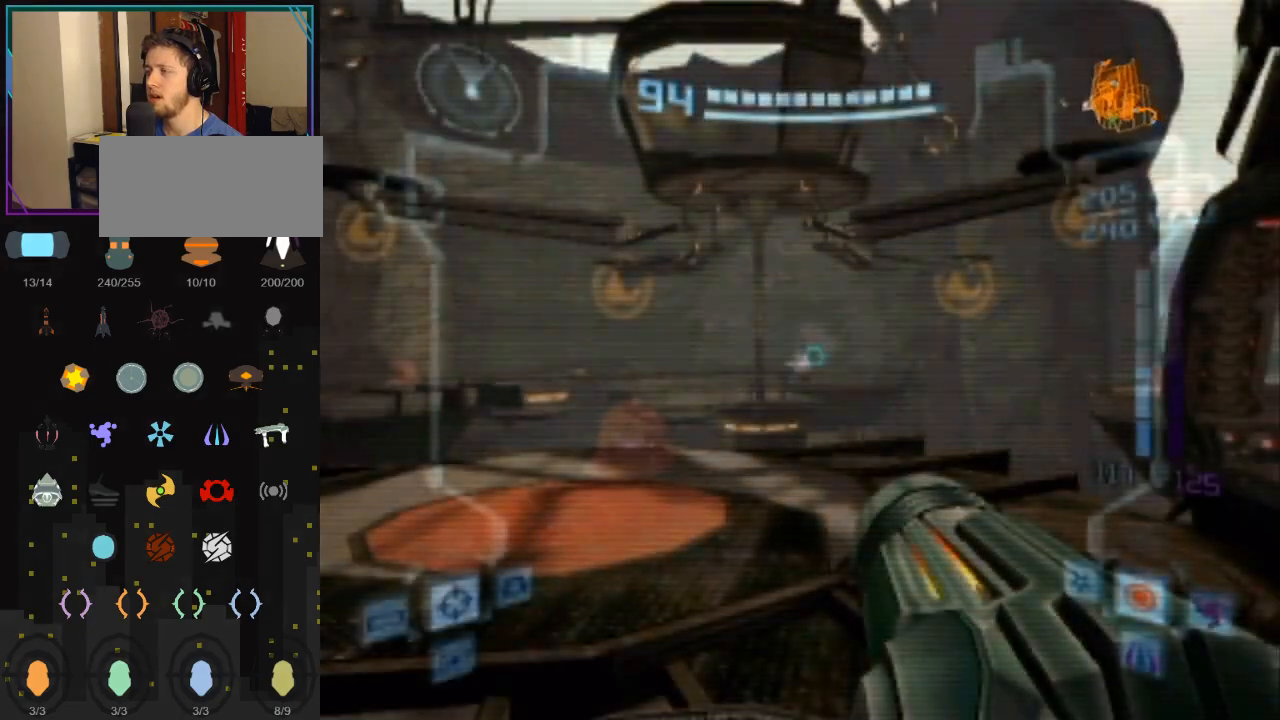
{"buttons": [], "left_stick": "center", "right_stick": "center", "events": []}
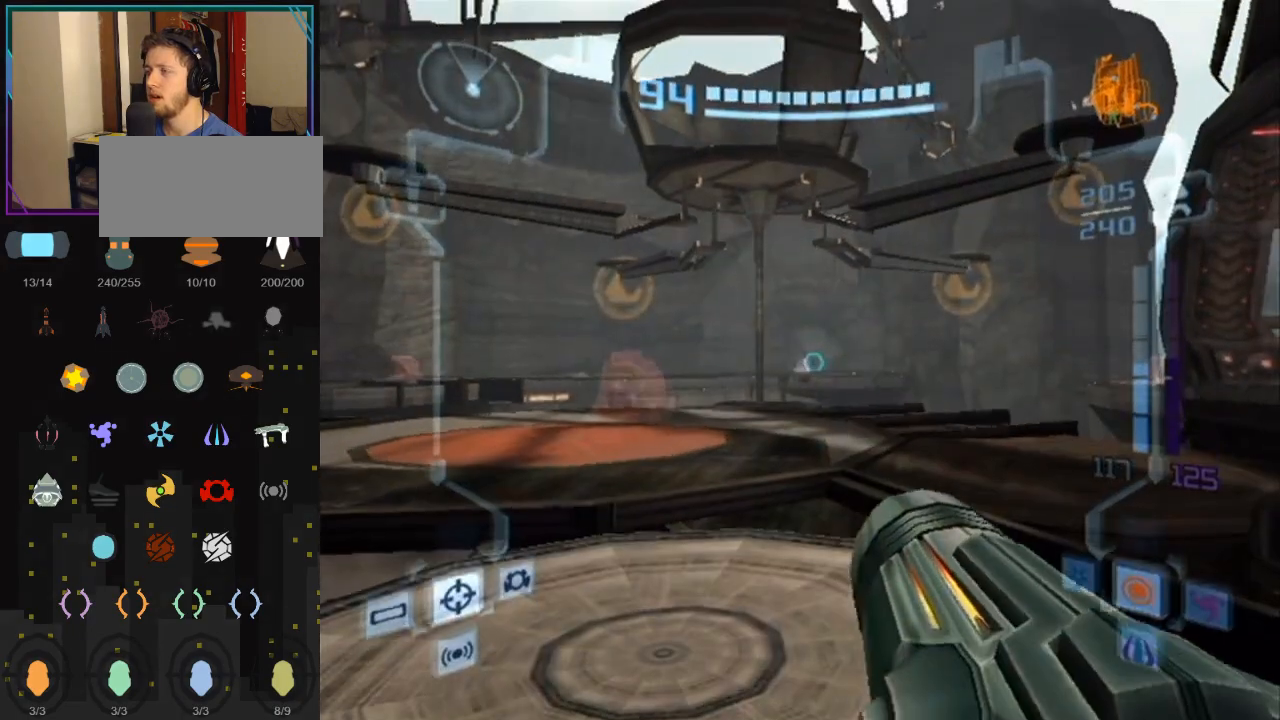
{"buttons": [], "left_stick": "left", "right_stick": "center", "events": [[500, "left_stick", "left"]]}
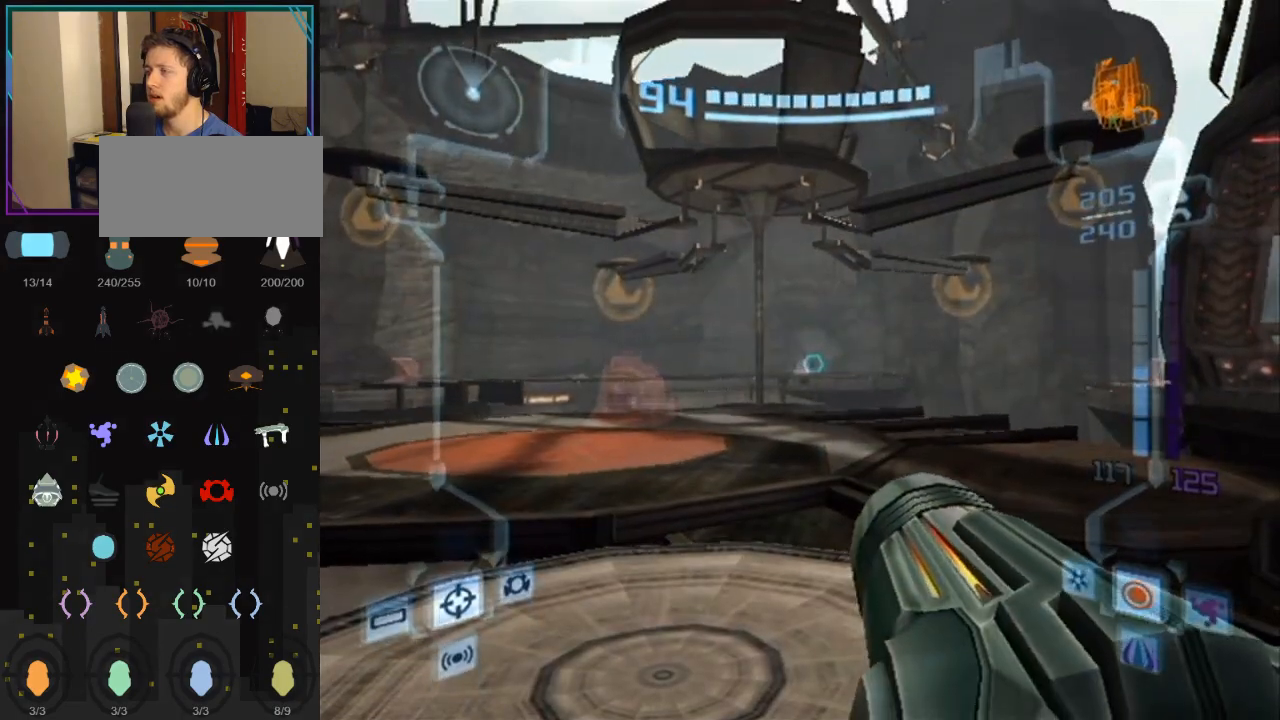
{"buttons": [], "left_stick": "center", "right_stick": "center", "events": [[250, "left_stick", "center"]]}
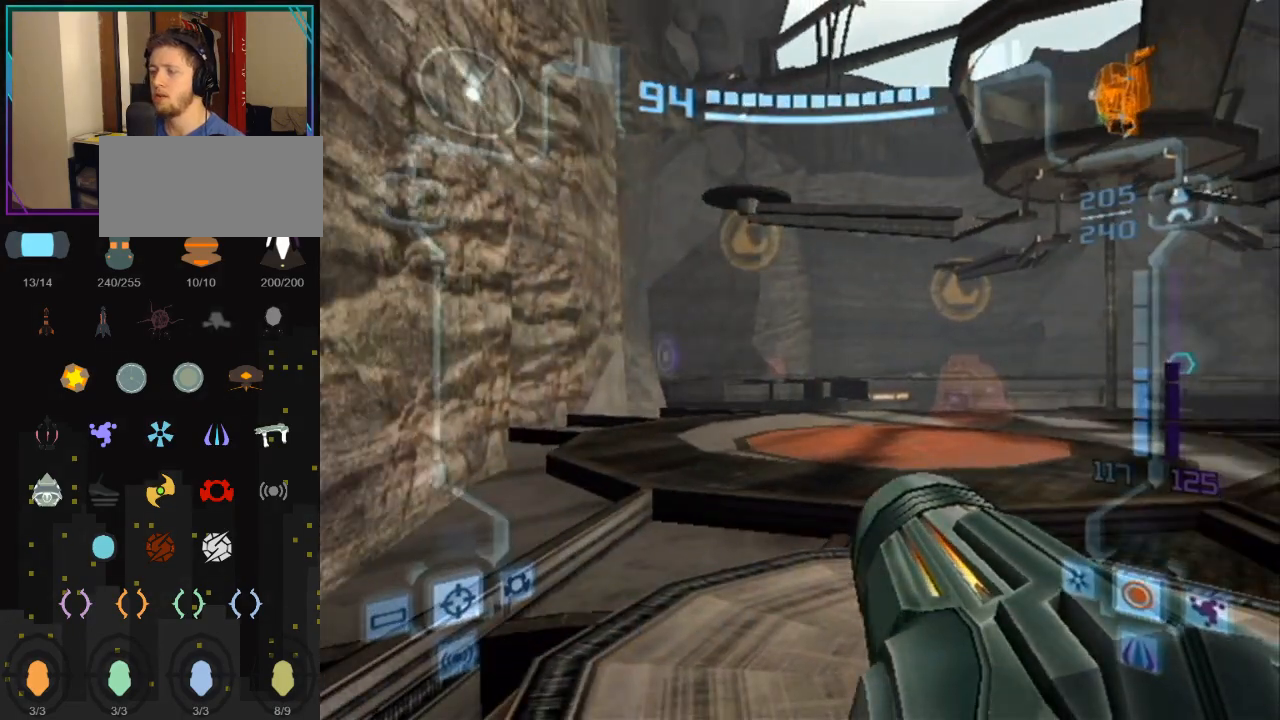
{"buttons": [], "left_stick": "center", "right_stick": "center", "events": [[317, "START", "down"], [467, "START", "up"]]}
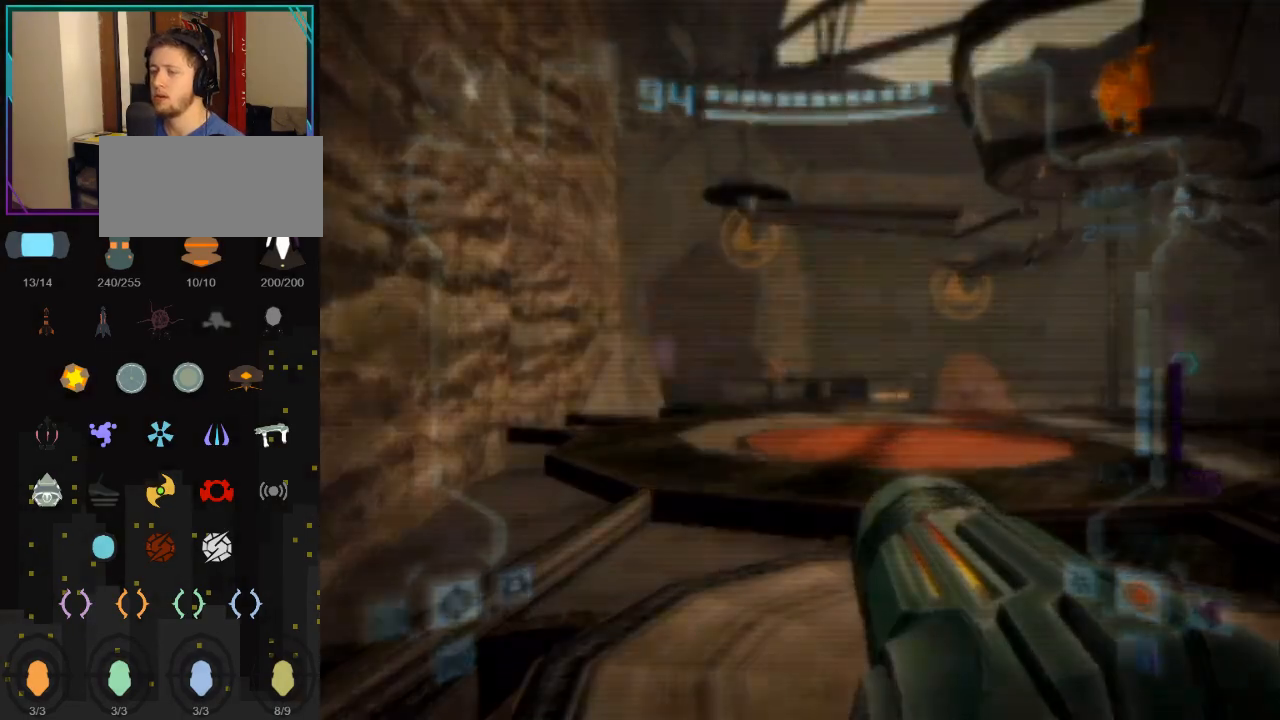
{"buttons": [], "left_stick": "center", "right_stick": "center", "events": []}
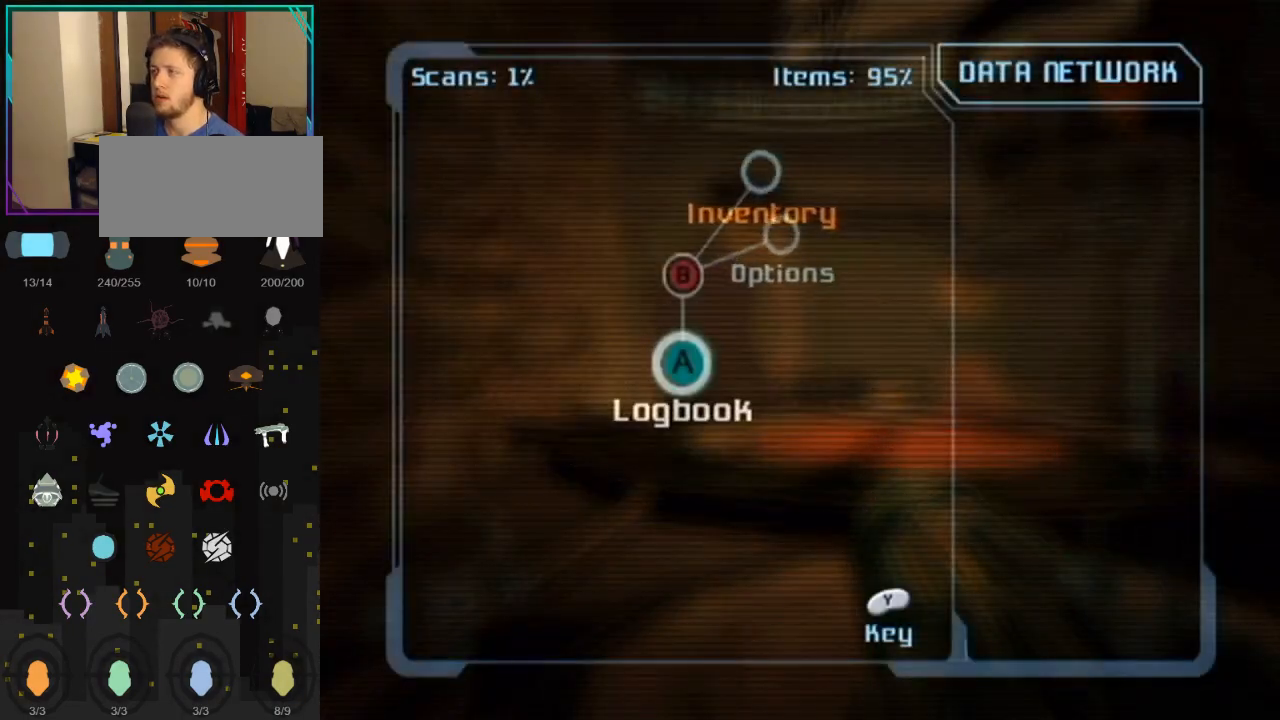
{"buttons": [], "left_stick": "down", "right_stick": "center", "events": [[183, "left_stick", "down-left"], [283, "left_stick", "down"]]}
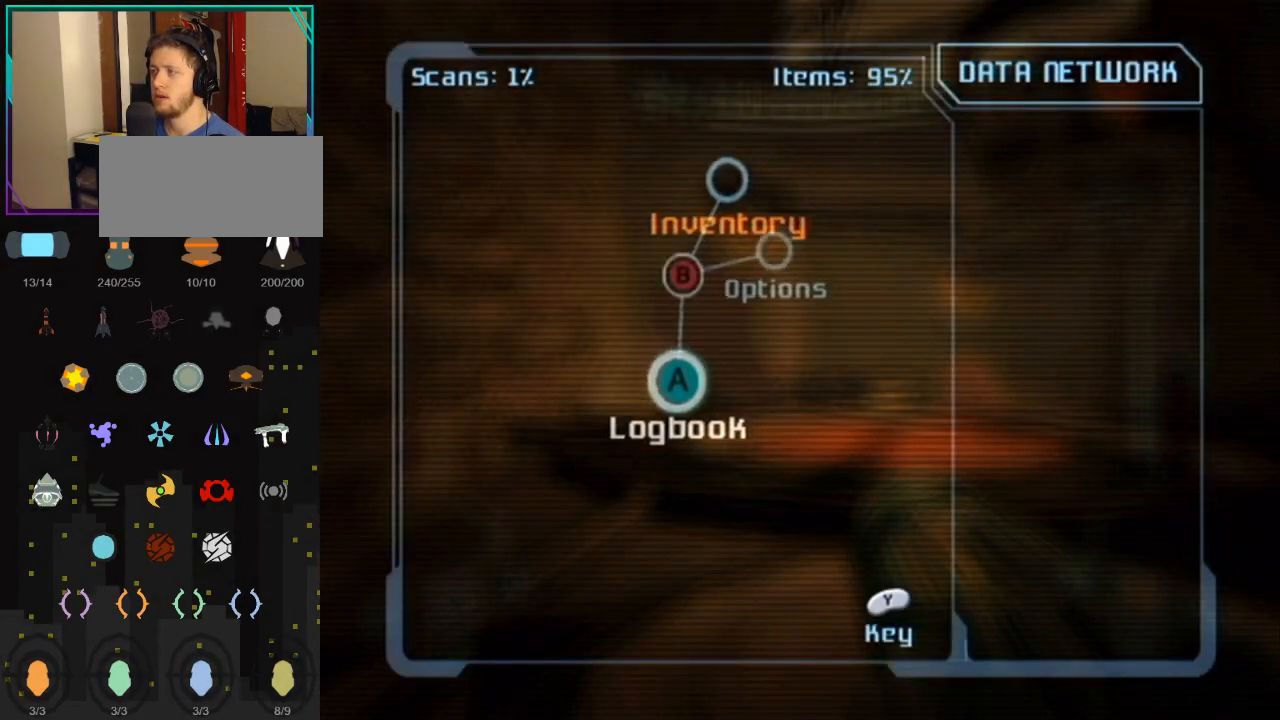
{"buttons": [], "left_stick": "center", "right_stick": "center", "events": [[217, "left_stick", "up"], [250, "A", "down"], [400, "A", "up"], [433, "left_stick", "center"]]}
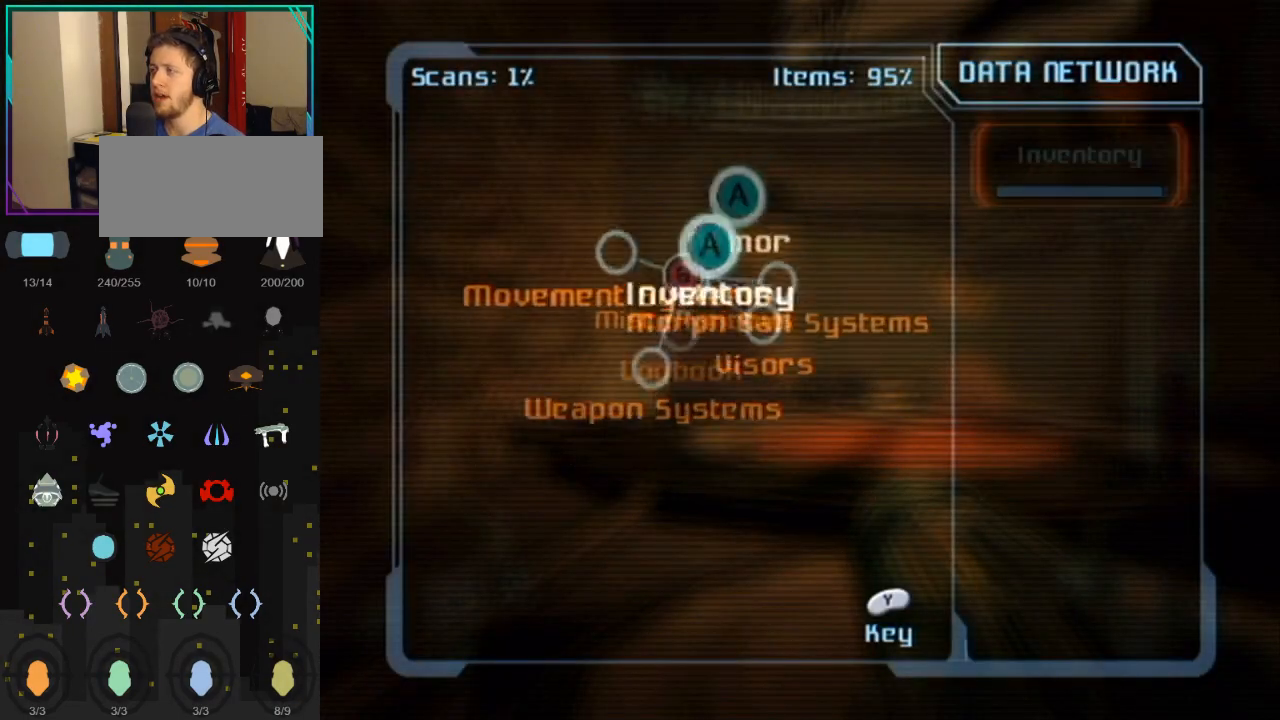
{"buttons": [], "left_stick": "center", "right_stick": "center", "events": []}
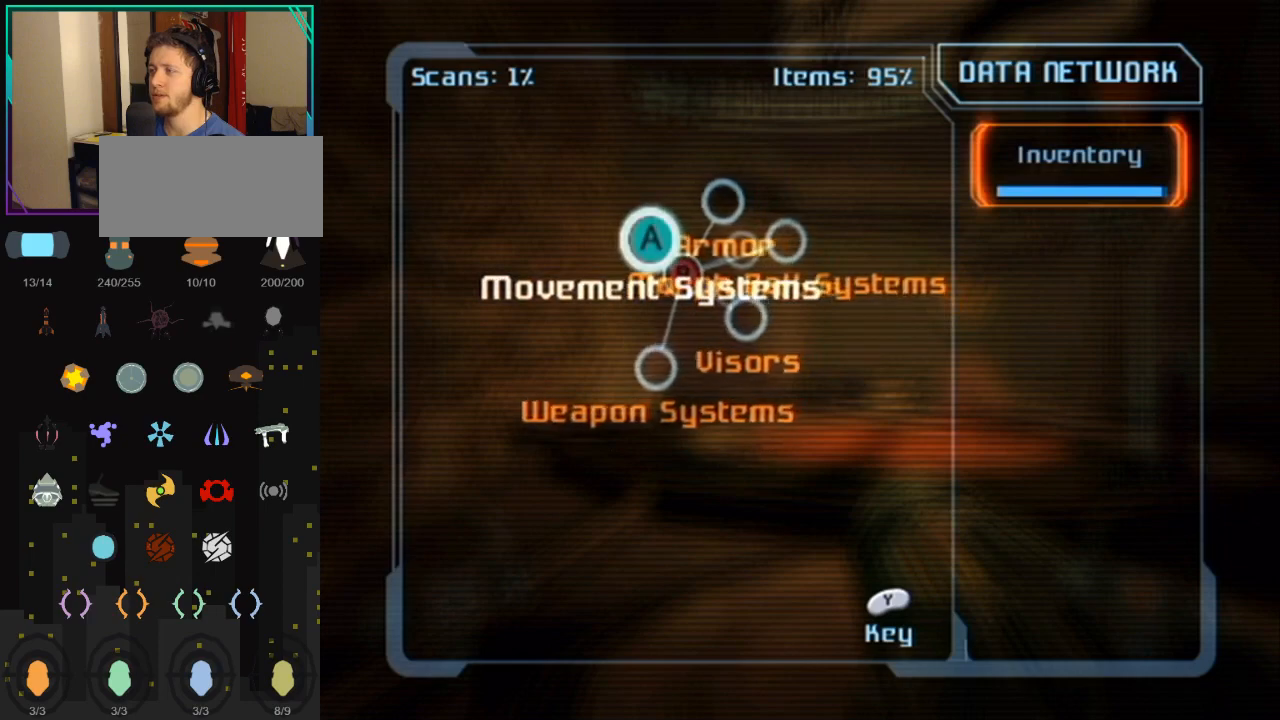
{"buttons": [], "left_stick": "center", "right_stick": "center", "events": []}
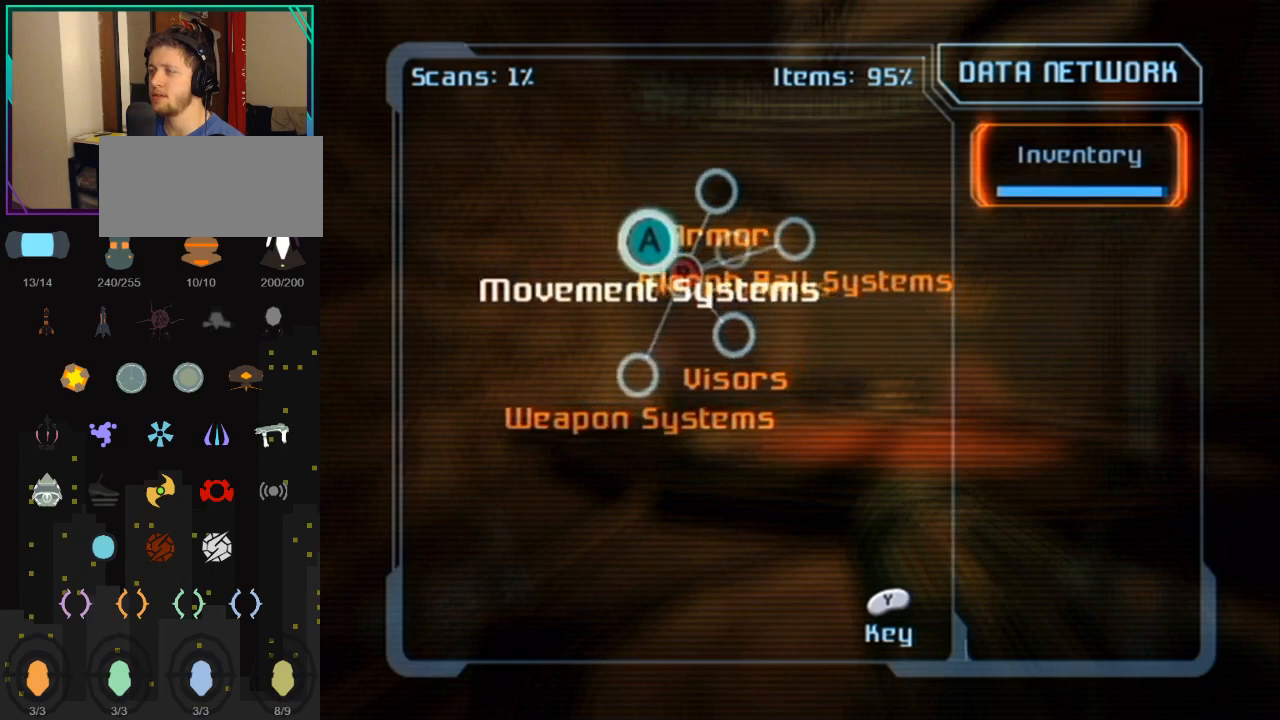
{"buttons": [], "left_stick": "up-right", "right_stick": "center", "events": [[100, "left_stick", "up"], [433, "left_stick", "up-right"]]}
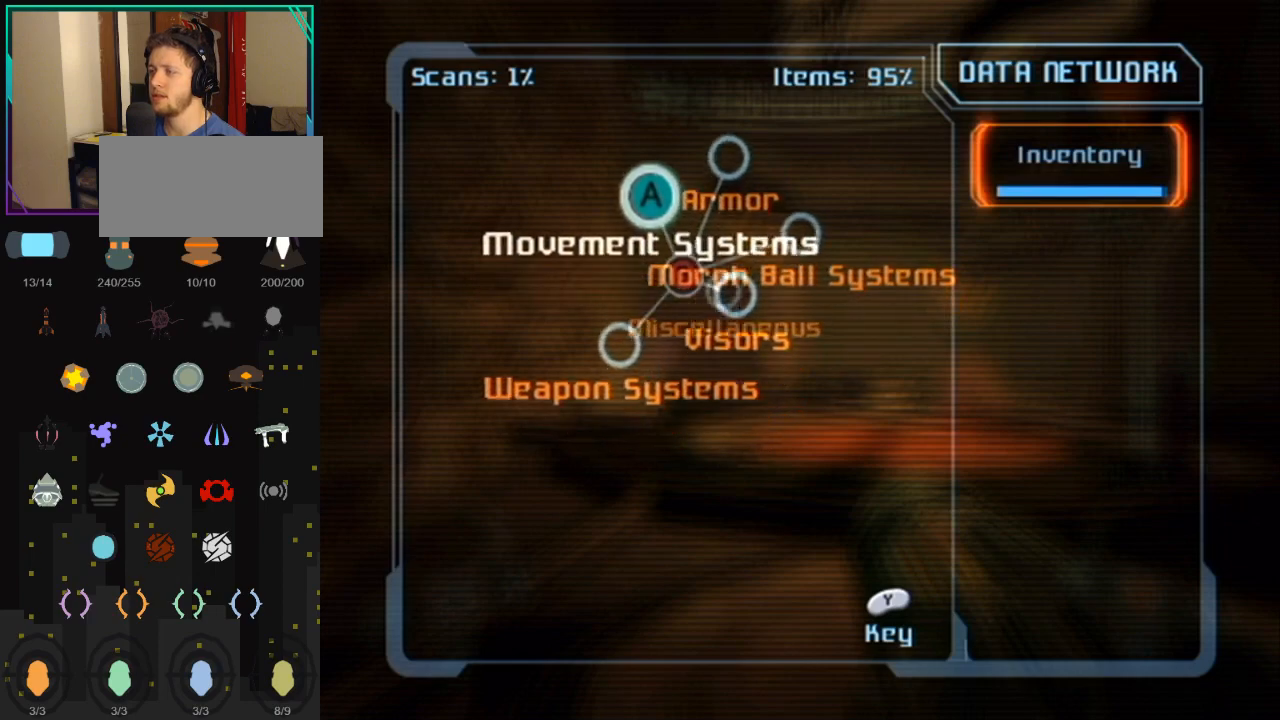
{"buttons": [], "left_stick": "center", "right_stick": "center", "events": [[67, "left_stick", "down-right"], [283, "left_stick", "center"]]}